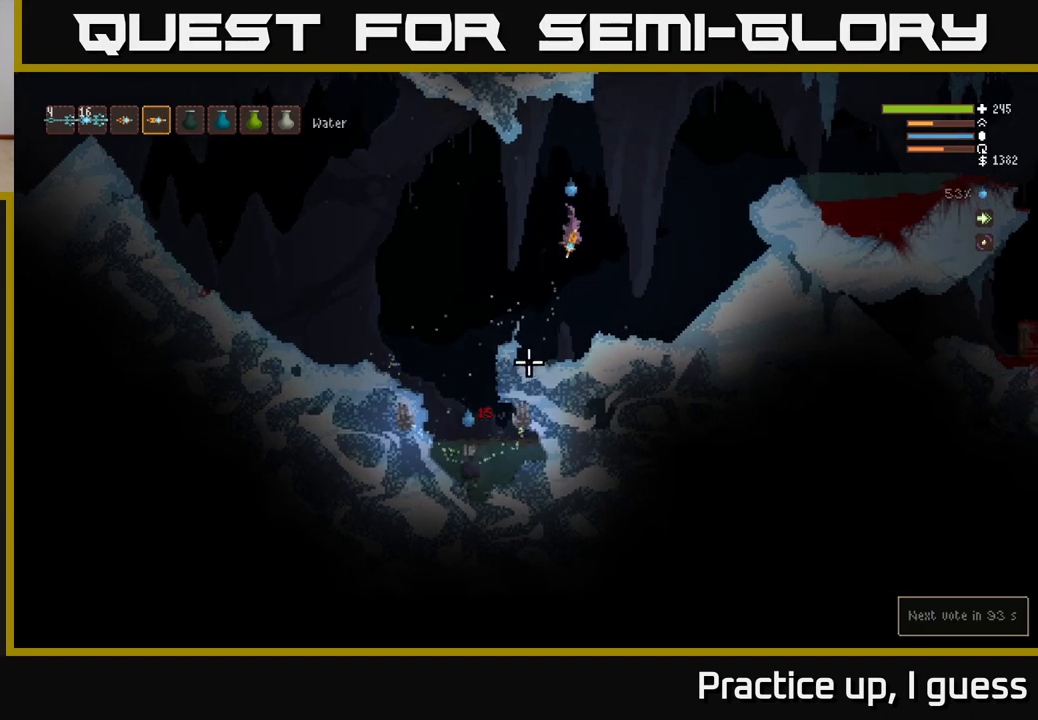
Gameplay with a controller (Xbox layout); each line is a JSON object with the inputs held at the frame after it. "events" lists button and stick changes between this image and that frame as [ms after this image, input, new state], when the widget could be followed in between.
{"buttons": [], "left_stick": "center", "right_stick": "down", "events": [[100, "left_stick", "center"], [283, "left_stick", "left"], [367, "left_stick", "center"]]}
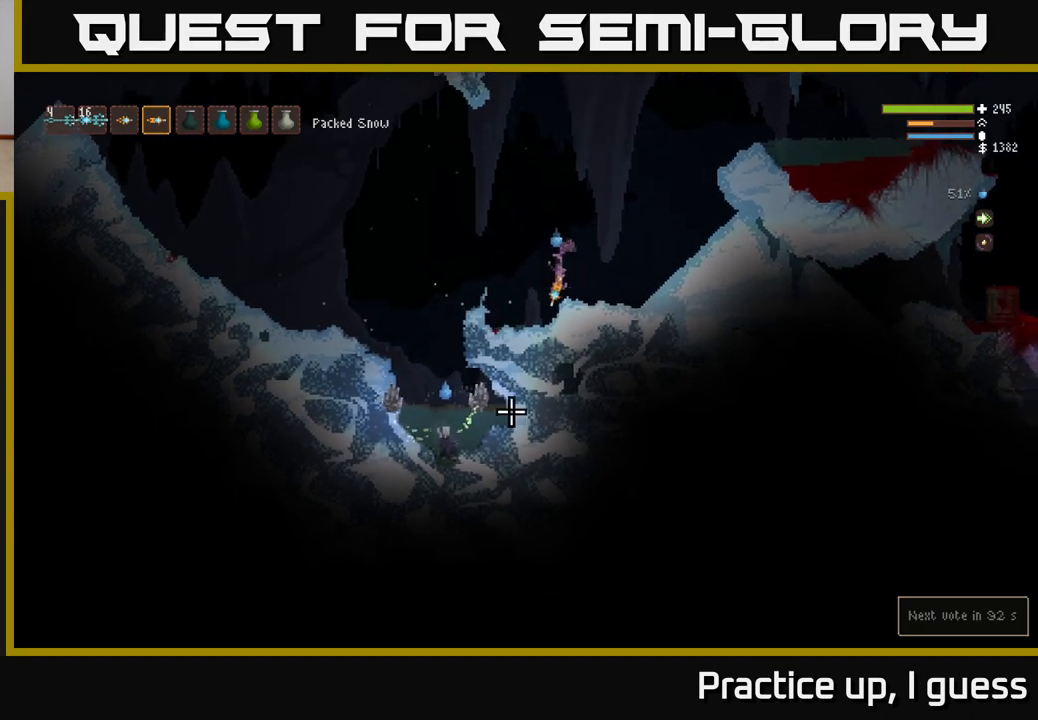
{"buttons": [], "left_stick": "left", "right_stick": "down", "events": [[33, "left_stick", "left"], [167, "L2", "down"], [383, "L2", "up"]]}
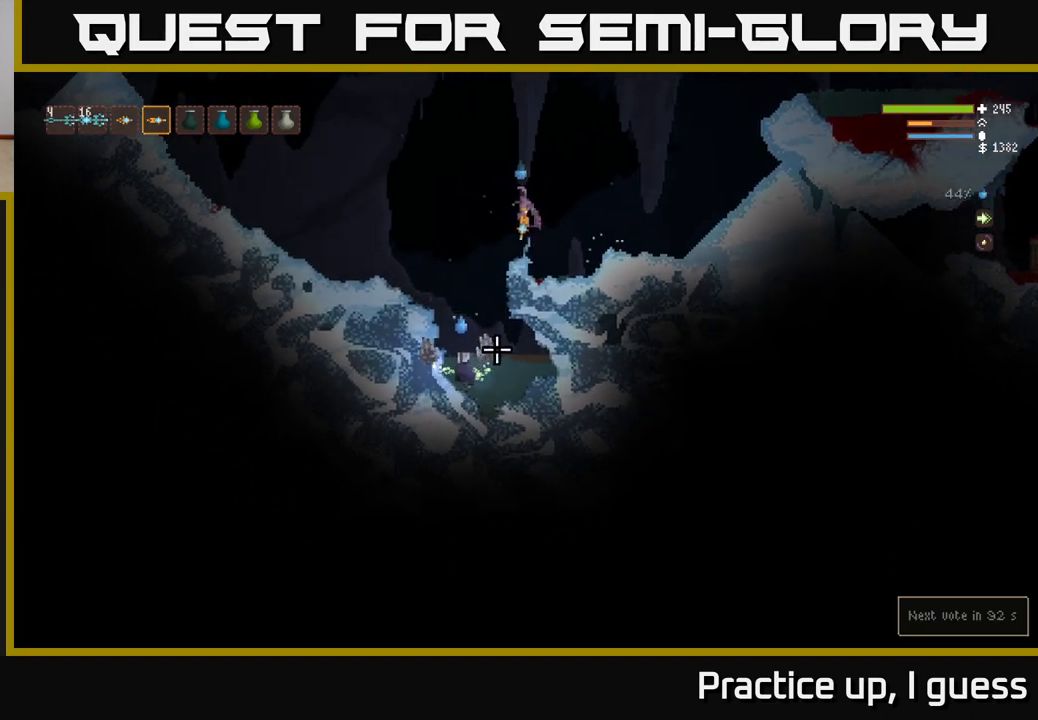
{"buttons": ["L2", "R2"], "left_stick": "center", "right_stick": "down", "events": [[233, "R2", "down"], [250, "left_stick", "center"], [267, "L2", "down"]]}
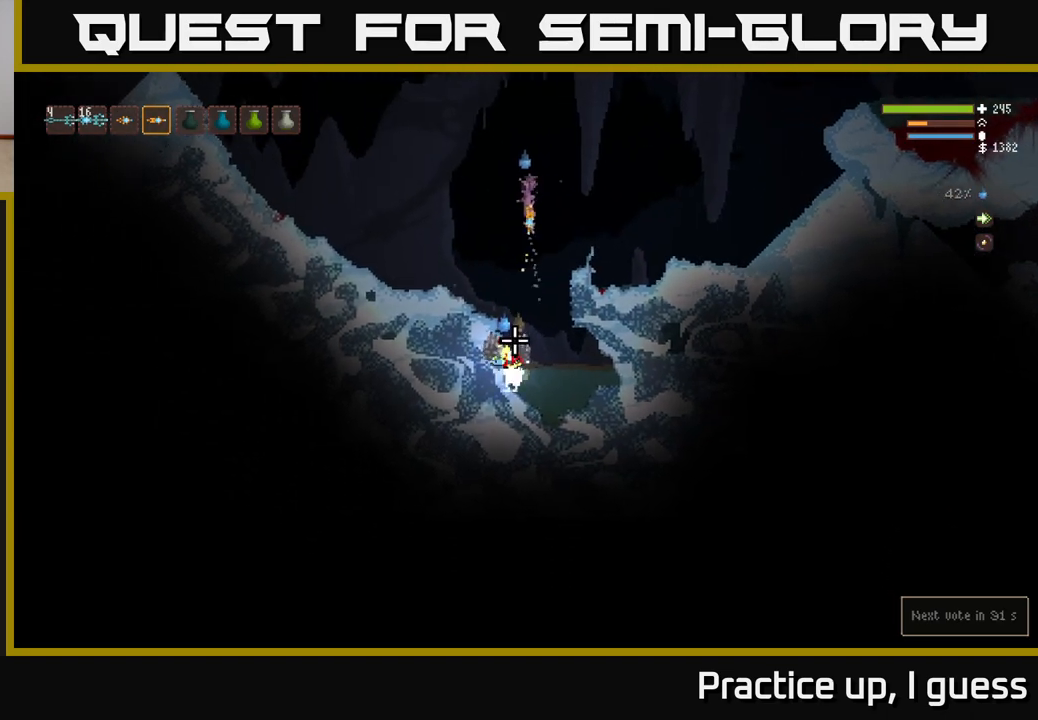
{"buttons": ["L2", "R2"], "left_stick": "left", "right_stick": "down", "events": [[67, "left_stick", "left"], [250, "left_stick", "center"], [450, "L2", "up"], [483, "L2", "down"], [483, "left_stick", "left"]]}
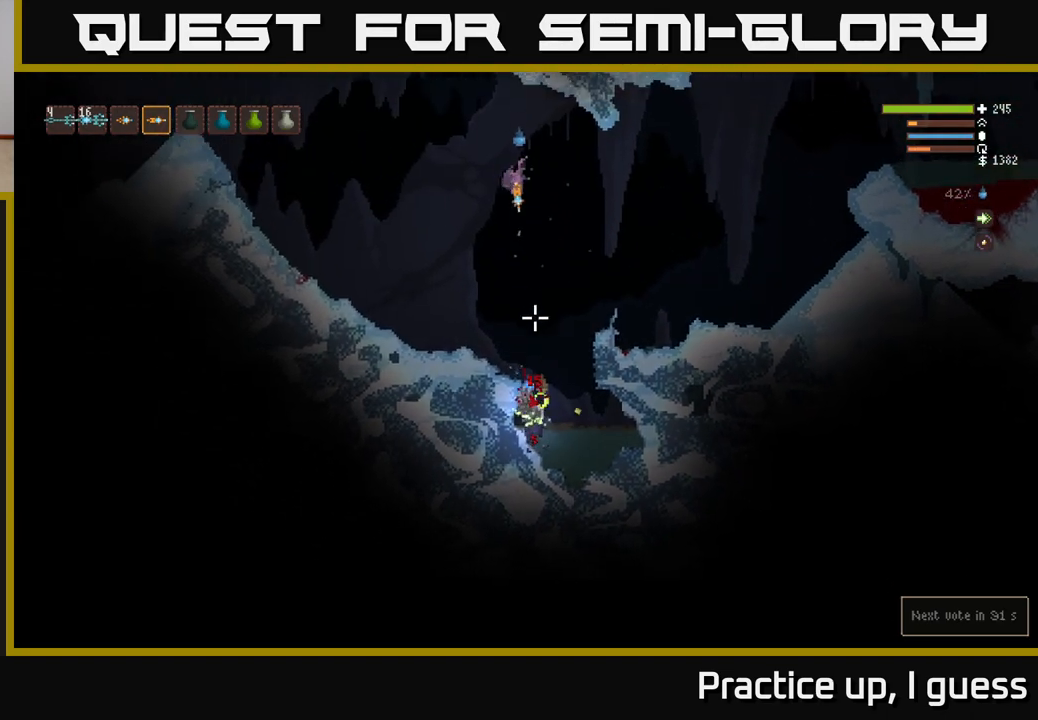
{"buttons": [], "left_stick": "left", "right_stick": "center", "events": [[150, "L2", "up"], [233, "R2", "up"], [467, "right_stick", "center"]]}
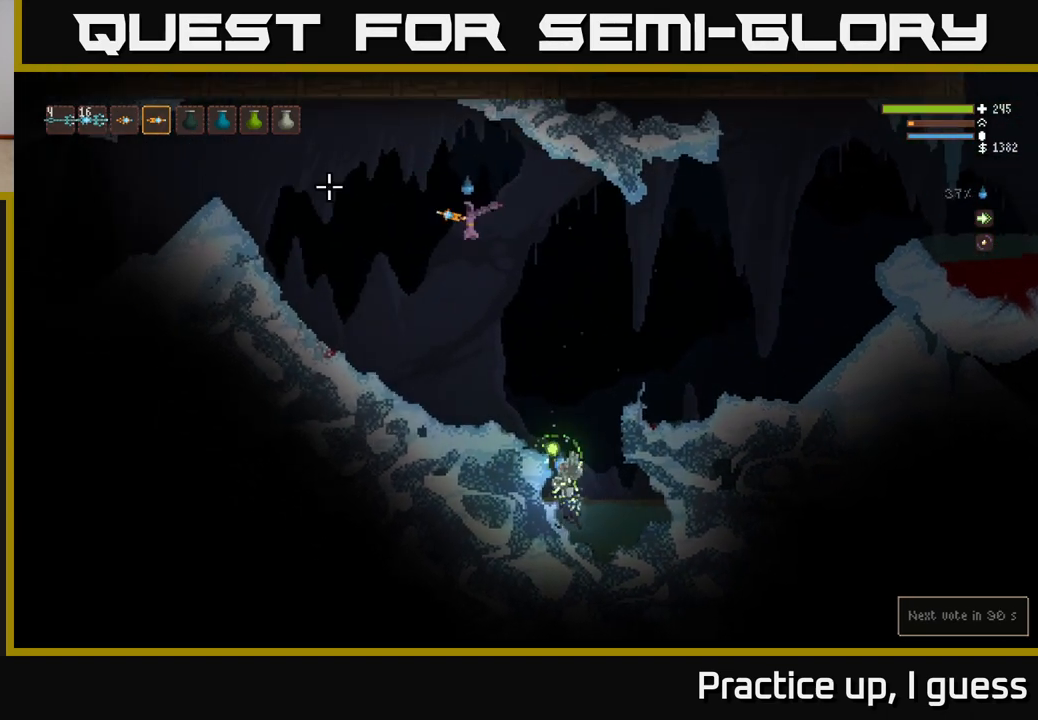
{"buttons": [], "left_stick": "center", "right_stick": "down-right", "events": [[167, "right_stick", "down-right"], [400, "left_stick", "center"]]}
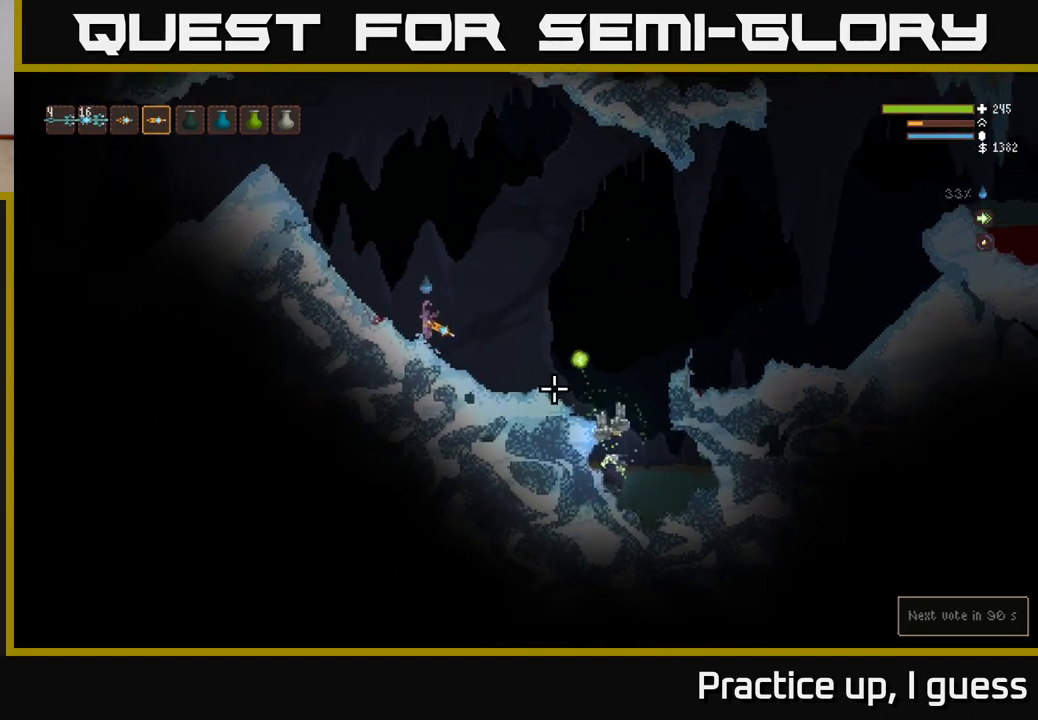
{"buttons": ["L2"], "left_stick": "right", "right_stick": "down-right", "events": [[200, "left_stick", "right"], [433, "L2", "down"]]}
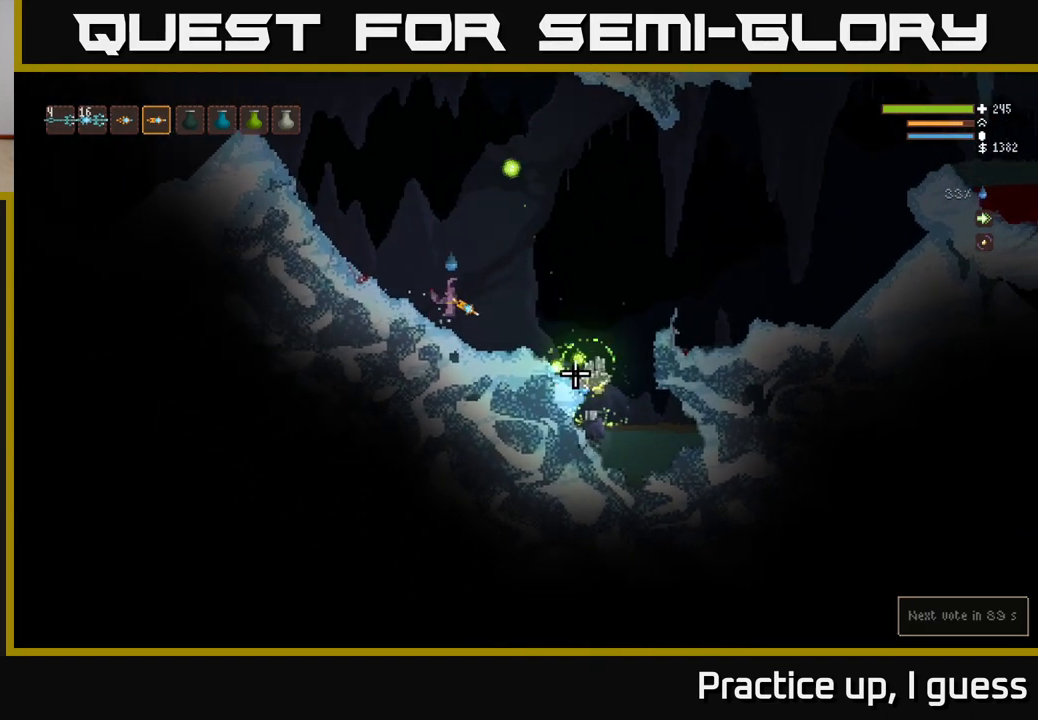
{"buttons": ["R2"], "left_stick": "right", "right_stick": "down", "events": [[150, "L2", "up"], [267, "L2", "down"], [400, "L2", "up"], [400, "R2", "down"], [500, "right_stick", "down"]]}
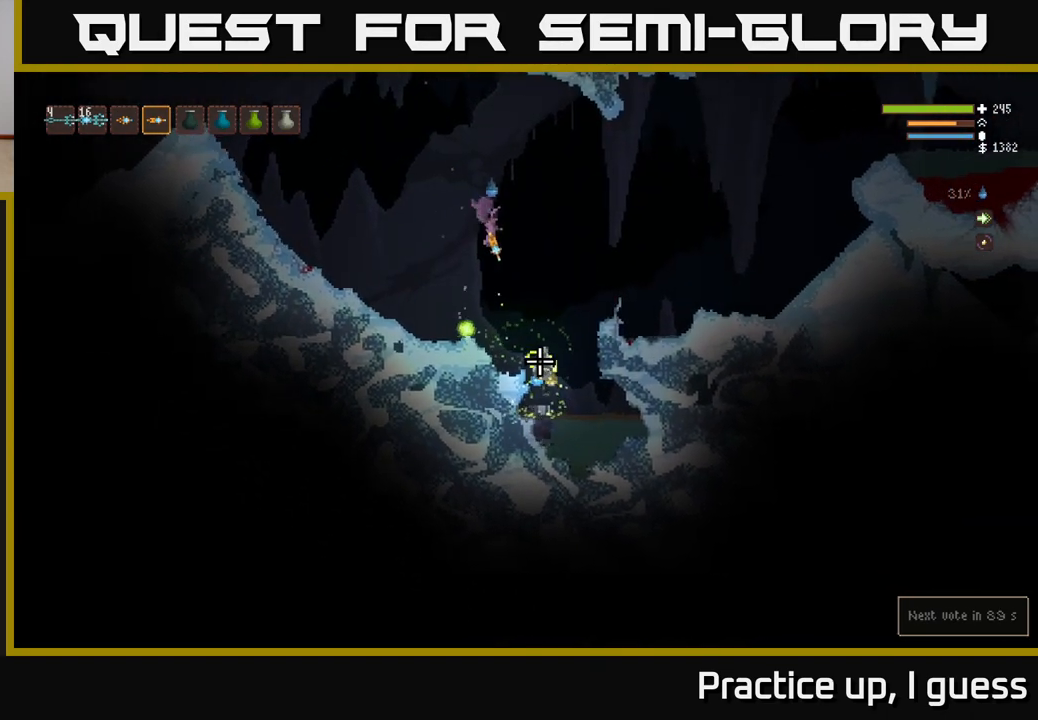
{"buttons": ["L2", "R2"], "left_stick": "right", "right_stick": "down", "events": [[400, "L2", "down"]]}
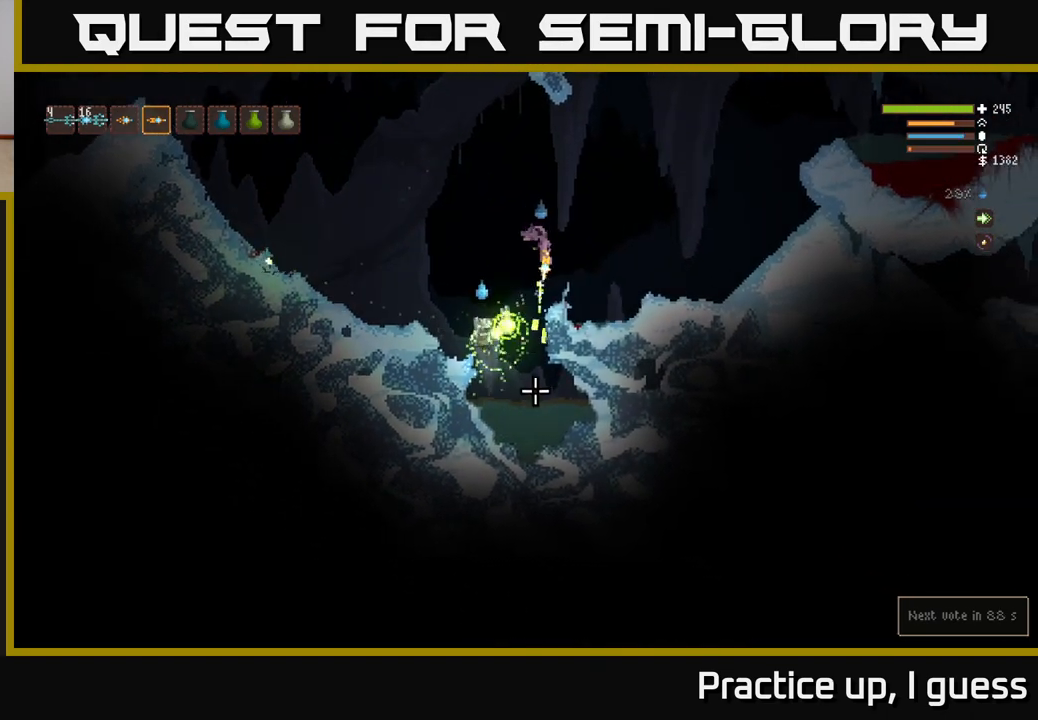
{"buttons": [], "left_stick": "right", "right_stick": "down-left", "events": [[167, "right_stick", "down-left"], [367, "R2", "up"], [450, "L2", "up"]]}
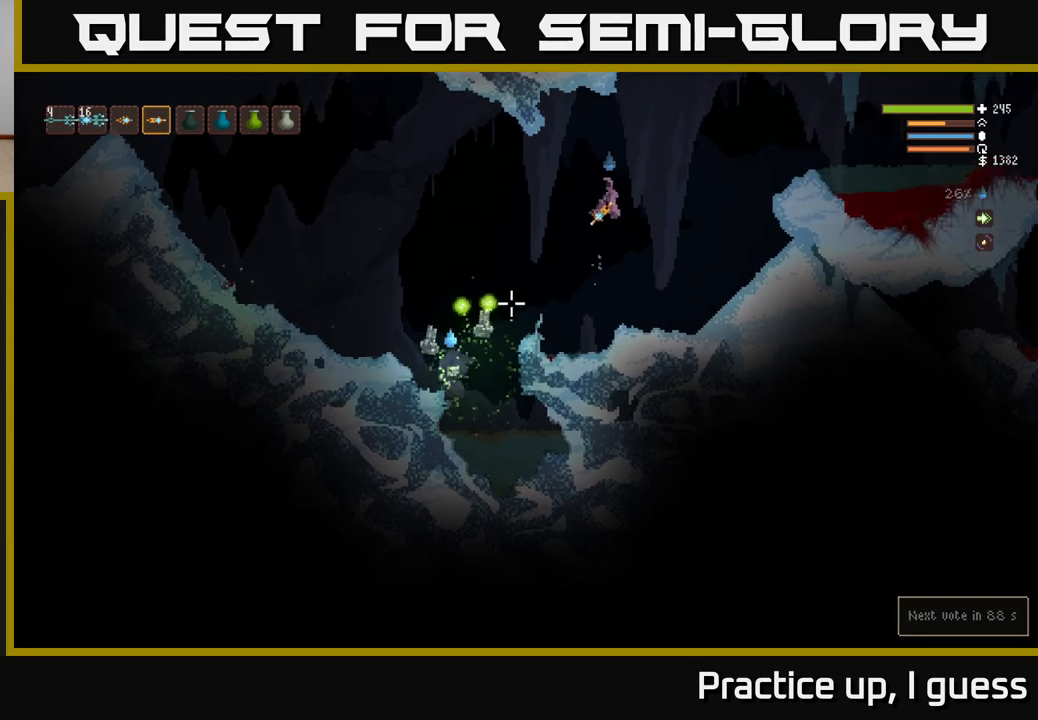
{"buttons": [], "left_stick": "center", "right_stick": "left", "events": [[350, "left_stick", "center"], [400, "right_stick", "left"]]}
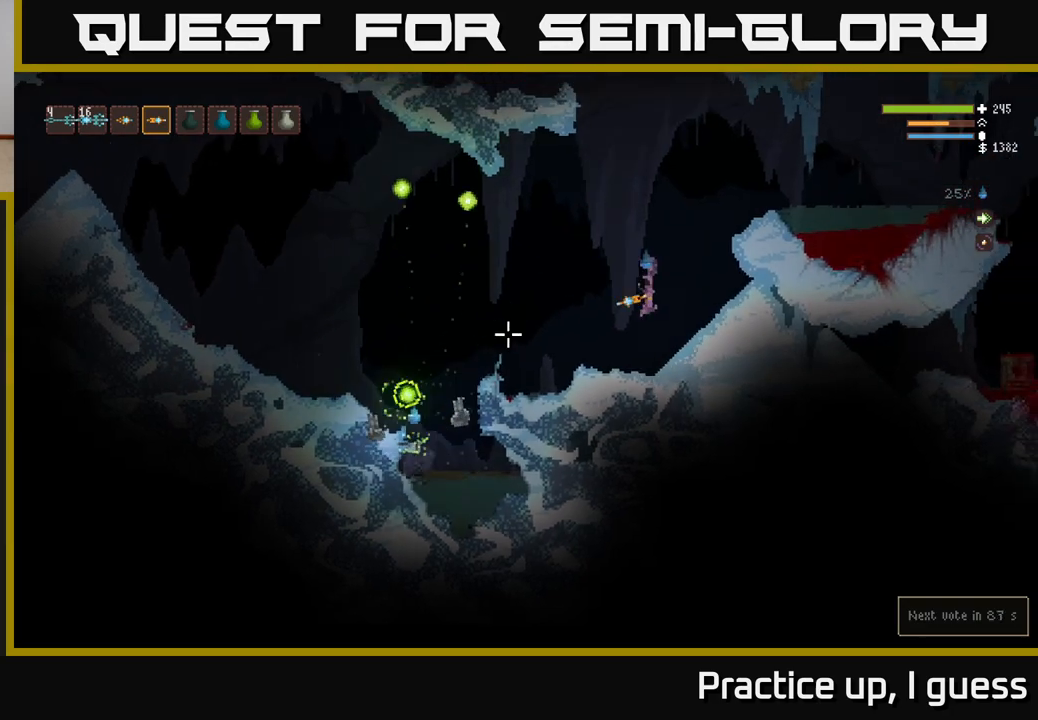
{"buttons": [], "left_stick": "center", "right_stick": "left", "events": []}
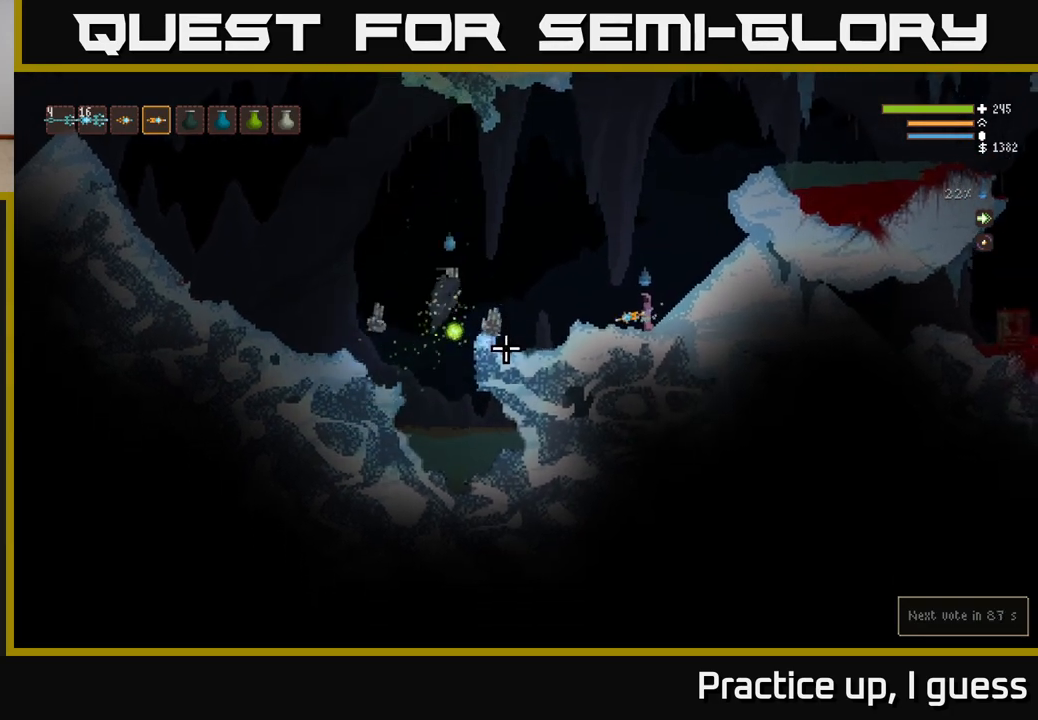
{"buttons": ["L2"], "left_stick": "right", "right_stick": "left", "events": [[250, "left_stick", "right"], [350, "L2", "down"]]}
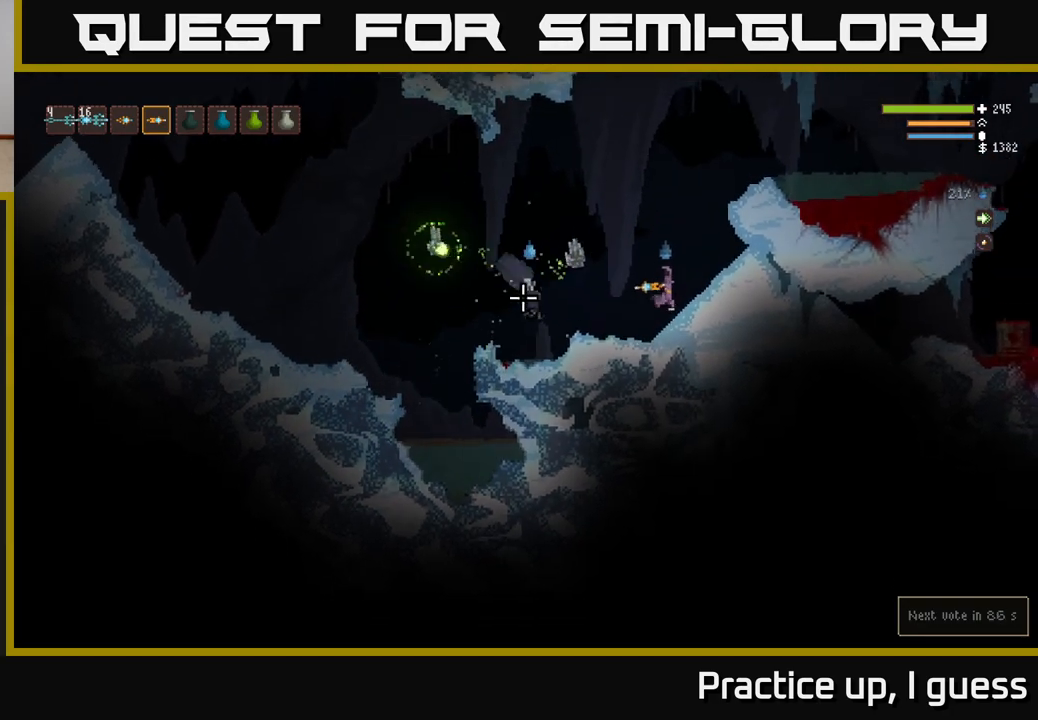
{"buttons": ["L2", "R2"], "left_stick": "left", "right_stick": "down-left", "events": [[67, "R2", "down"], [83, "left_stick", "up-left"], [167, "right_stick", "down-left"], [217, "R2", "up"], [250, "left_stick", "center"], [333, "left_stick", "left"], [383, "R2", "down"]]}
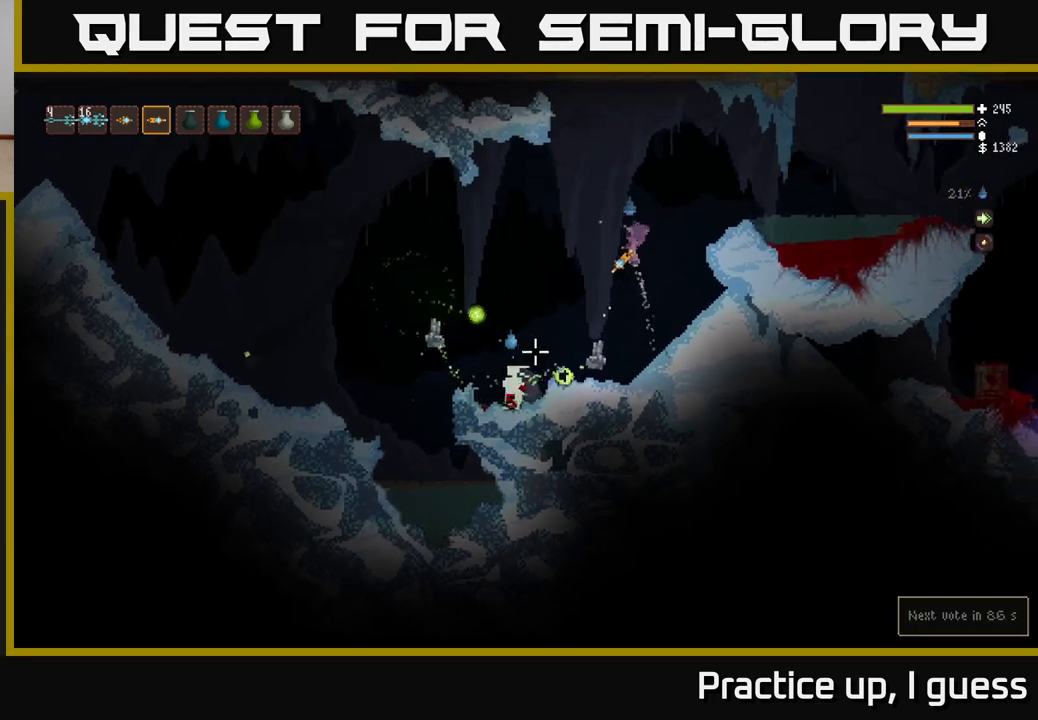
{"buttons": ["R2"], "left_stick": "left", "right_stick": "down", "events": [[433, "right_stick", "down"], [483, "L2", "up"]]}
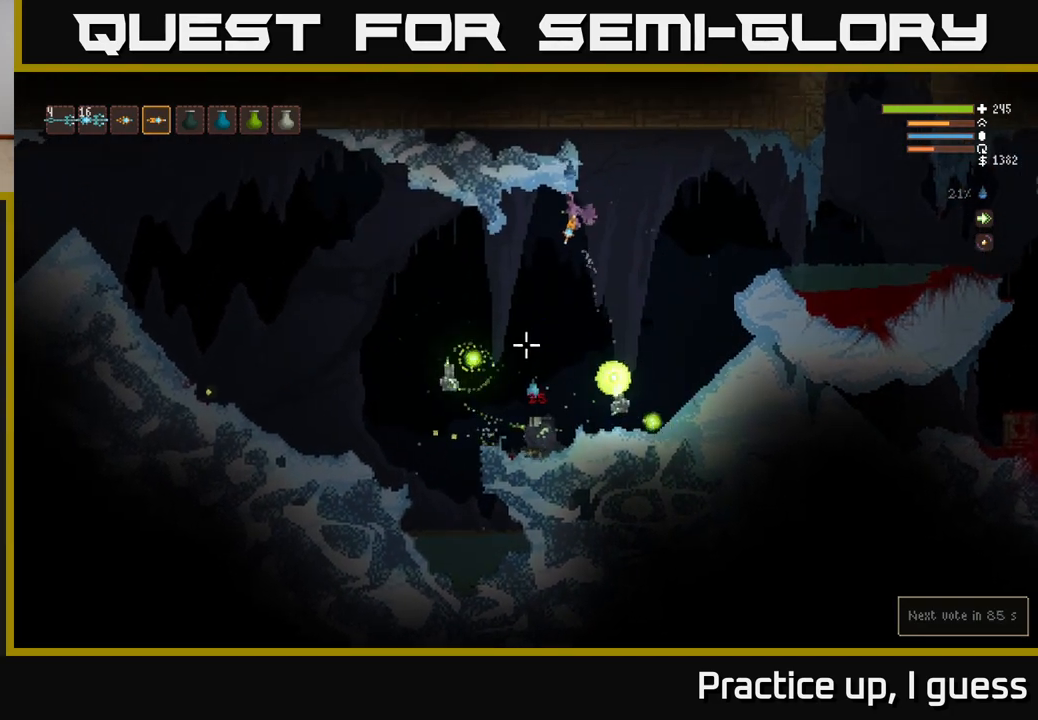
{"buttons": [], "left_stick": "left", "right_stick": "down", "events": [[167, "R2", "up"]]}
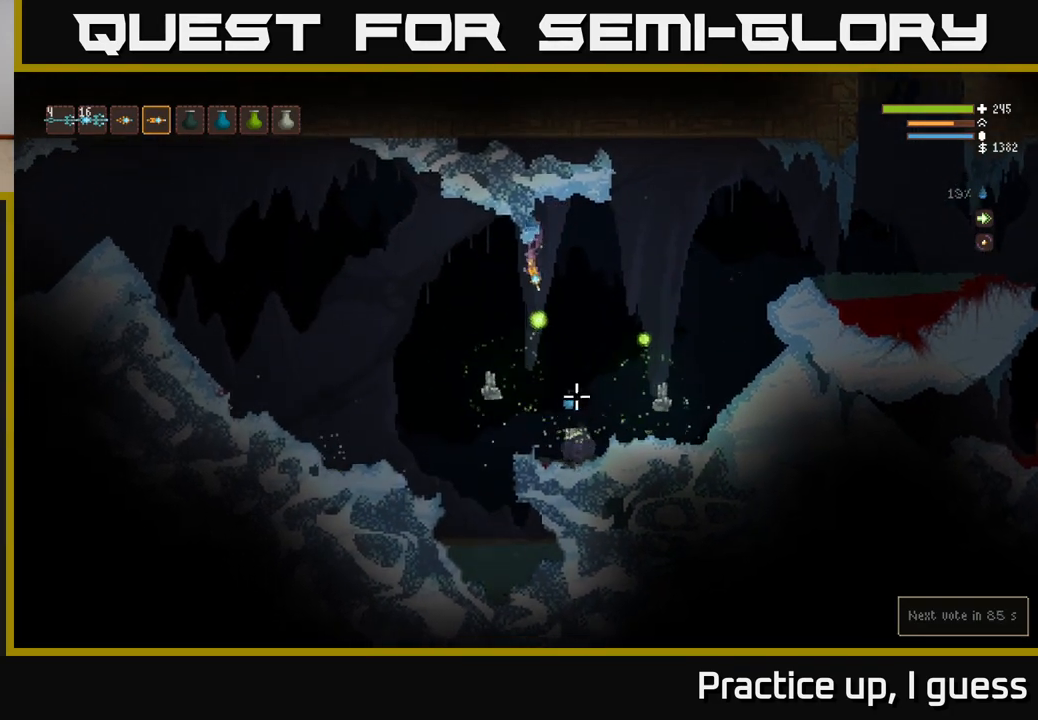
{"buttons": ["L2"], "left_stick": "left", "right_stick": "down-right", "events": [[67, "right_stick", "down-right"], [217, "R2", "down"], [267, "L2", "down"], [367, "R2", "up"]]}
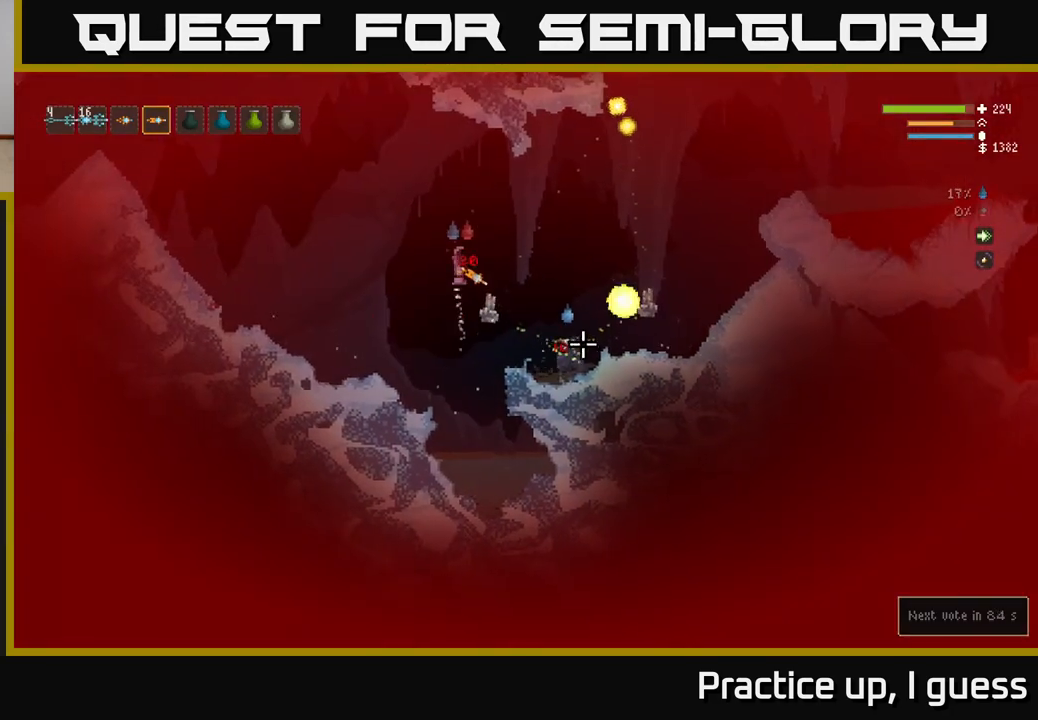
{"buttons": [], "left_stick": "left", "right_stick": "down-right", "events": [[167, "R2", "down"], [250, "L2", "up"], [283, "R2", "up"]]}
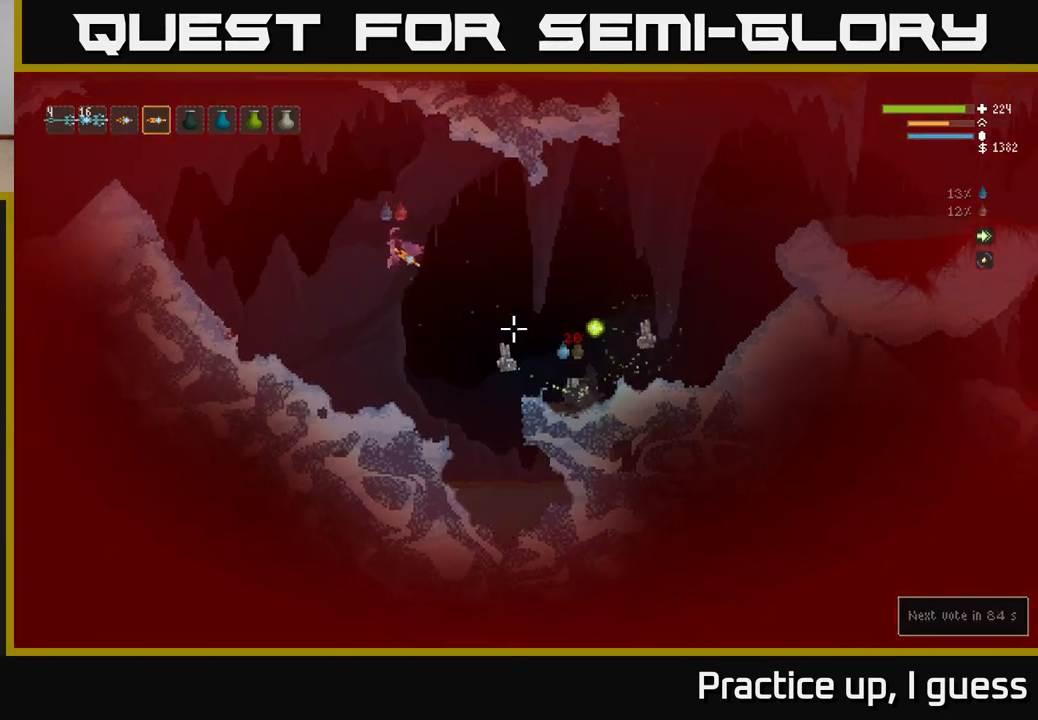
{"buttons": [], "left_stick": "right", "right_stick": "right", "events": [[133, "R2", "down"], [150, "left_stick", "center"], [250, "R2", "up"], [333, "right_stick", "right"], [367, "left_stick", "right"]]}
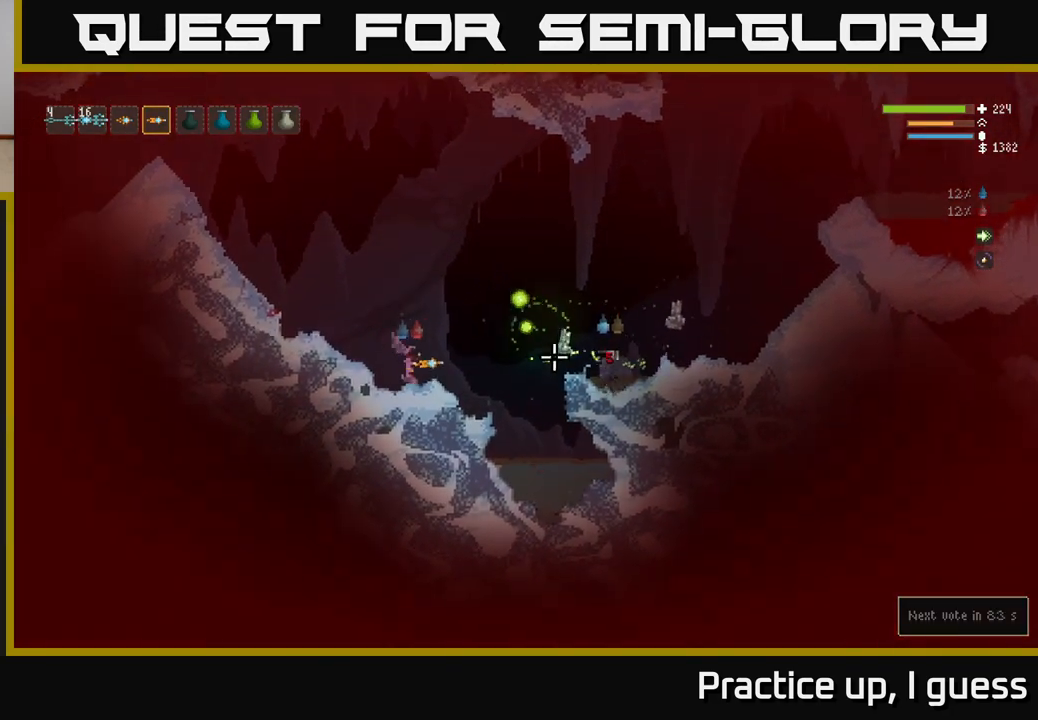
{"buttons": ["L2"], "left_stick": "up-left", "right_stick": "right", "events": [[233, "L2", "down"], [467, "left_stick", "up-left"]]}
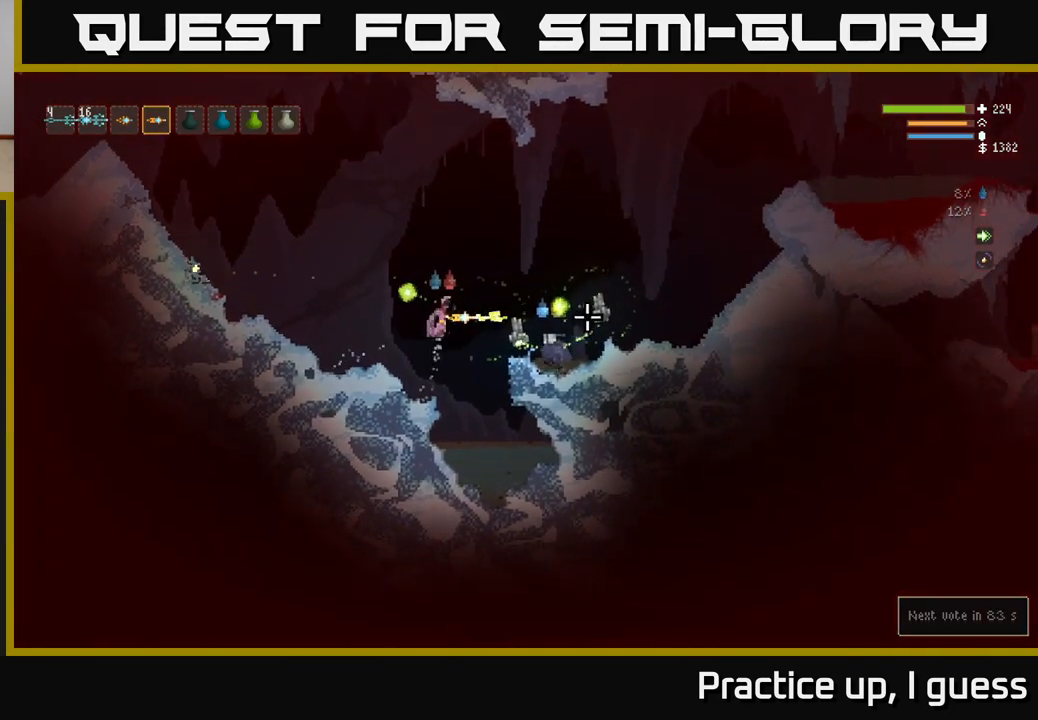
{"buttons": ["L2", "R2"], "left_stick": "right", "right_stick": "down-right", "events": [[17, "R2", "down"], [167, "R2", "up"], [183, "left_stick", "right"], [283, "right_stick", "down-right"], [383, "R2", "down"]]}
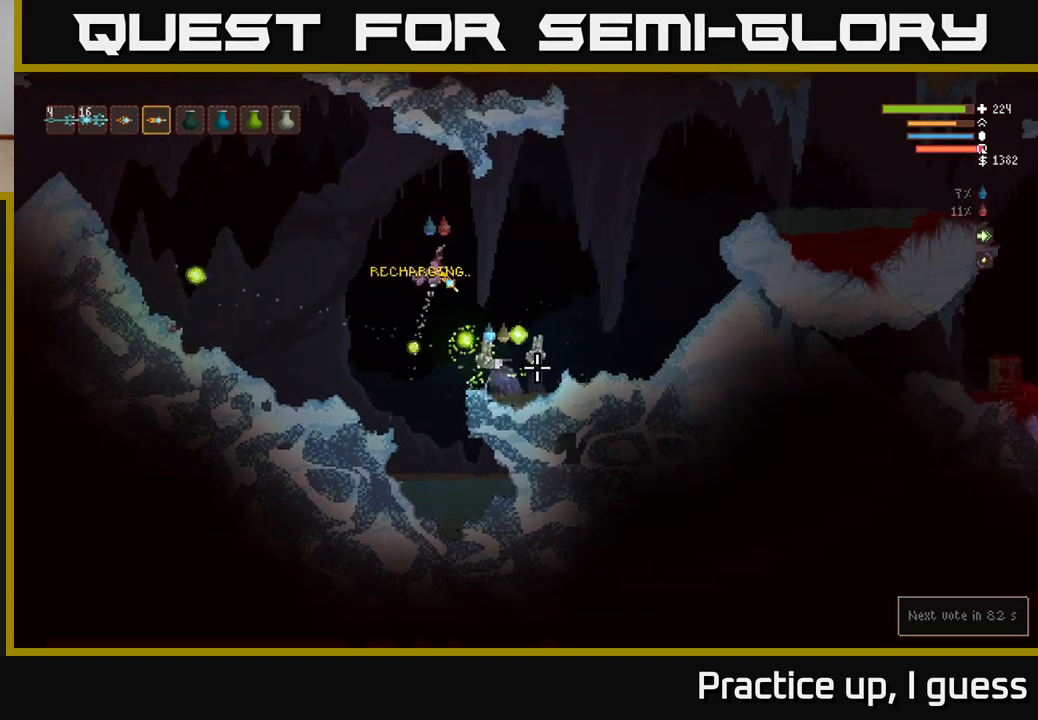
{"buttons": [], "left_stick": "right", "right_stick": "down", "events": [[33, "R2", "up"], [117, "L2", "up"], [183, "right_stick", "down"]]}
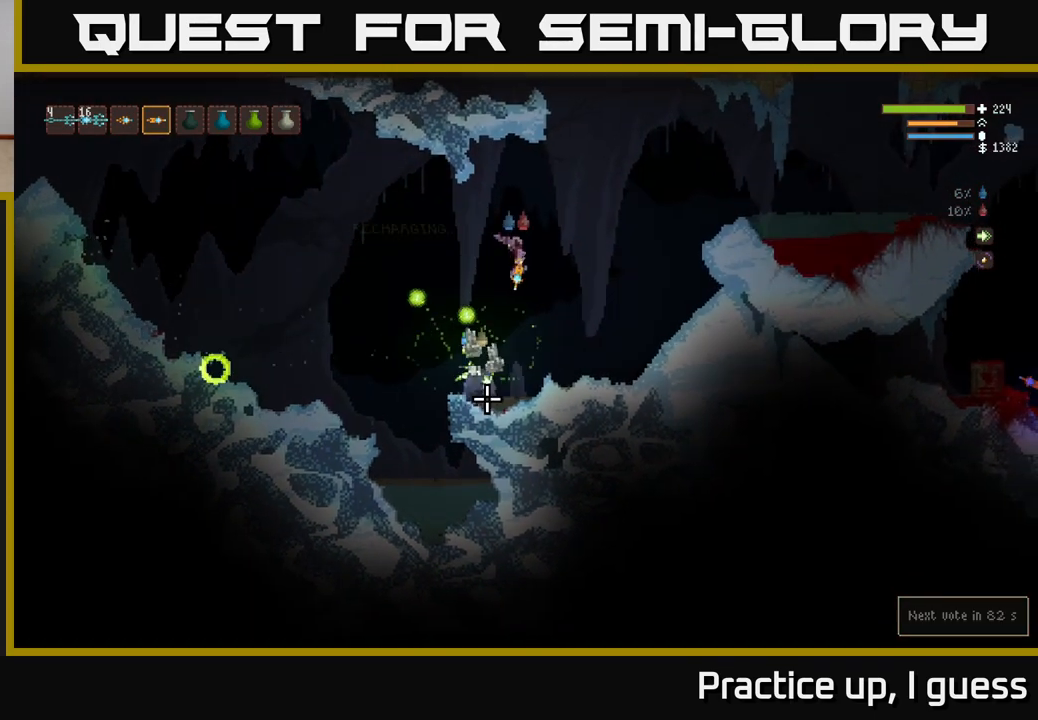
{"buttons": ["L2"], "left_stick": "right", "right_stick": "down-left", "events": [[133, "right_stick", "down-left"], [200, "R2", "down"], [317, "R2", "up"], [333, "L2", "down"]]}
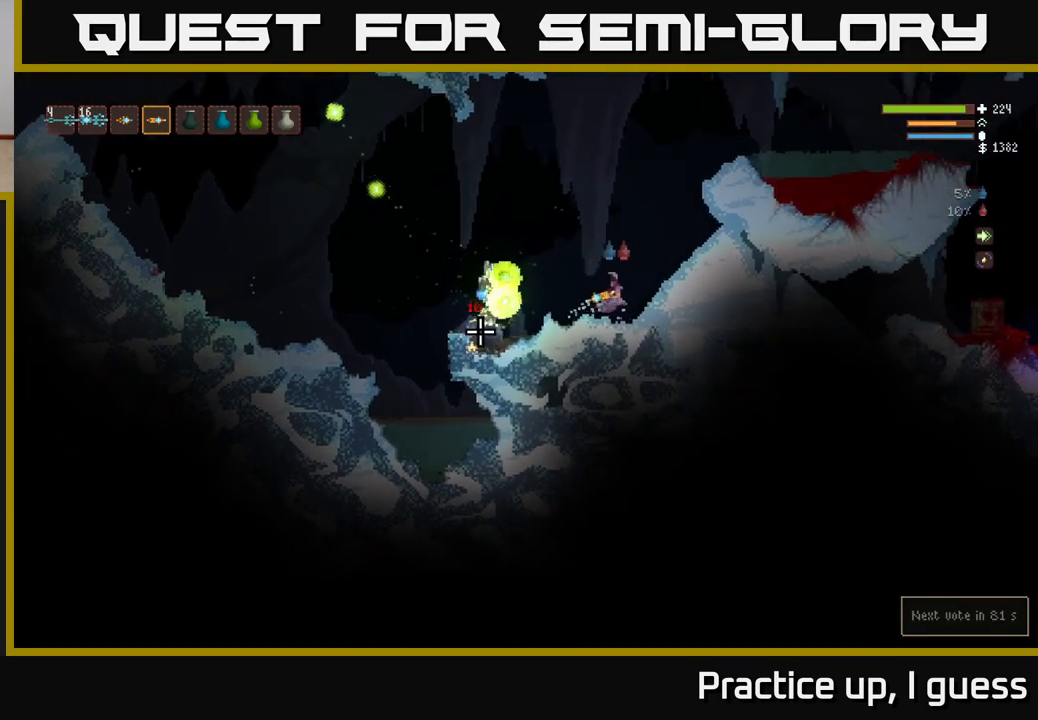
{"buttons": ["L2", "R2"], "left_stick": "up-left", "right_stick": "down-left", "events": [[83, "left_stick", "up-left"], [100, "R2", "down"], [217, "R2", "up"], [233, "left_stick", "right"], [367, "left_stick", "up-left"], [500, "R2", "down"]]}
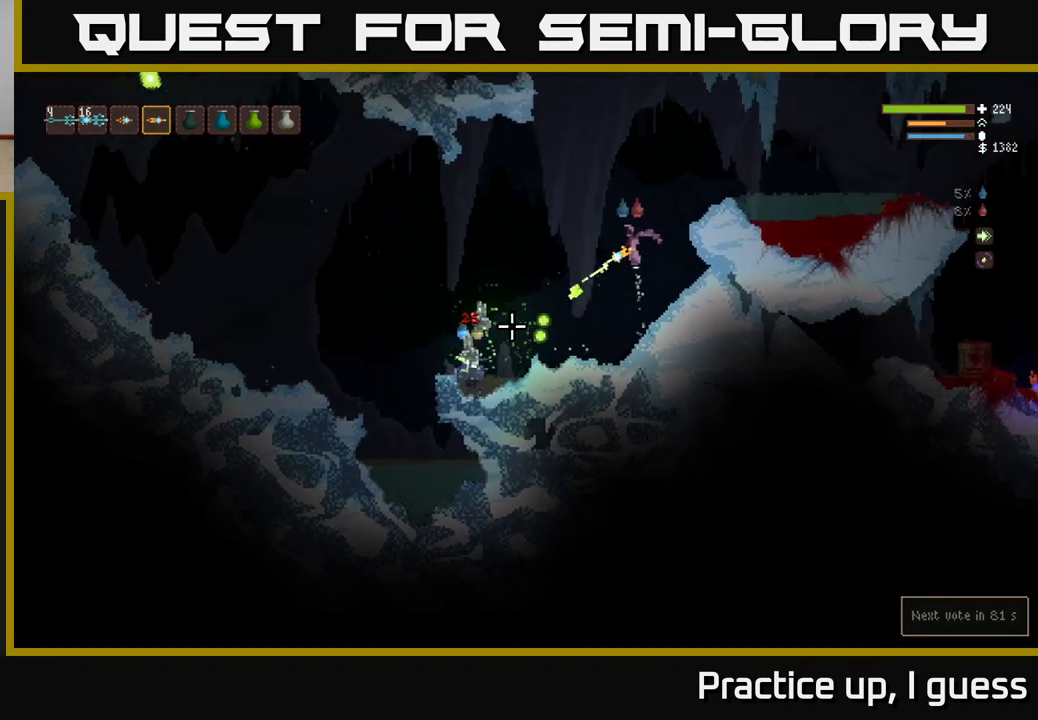
{"buttons": ["R2"], "left_stick": "left", "right_stick": "down-left", "events": [[100, "R2", "up"], [250, "left_stick", "left"], [417, "R2", "down"], [433, "L2", "up"]]}
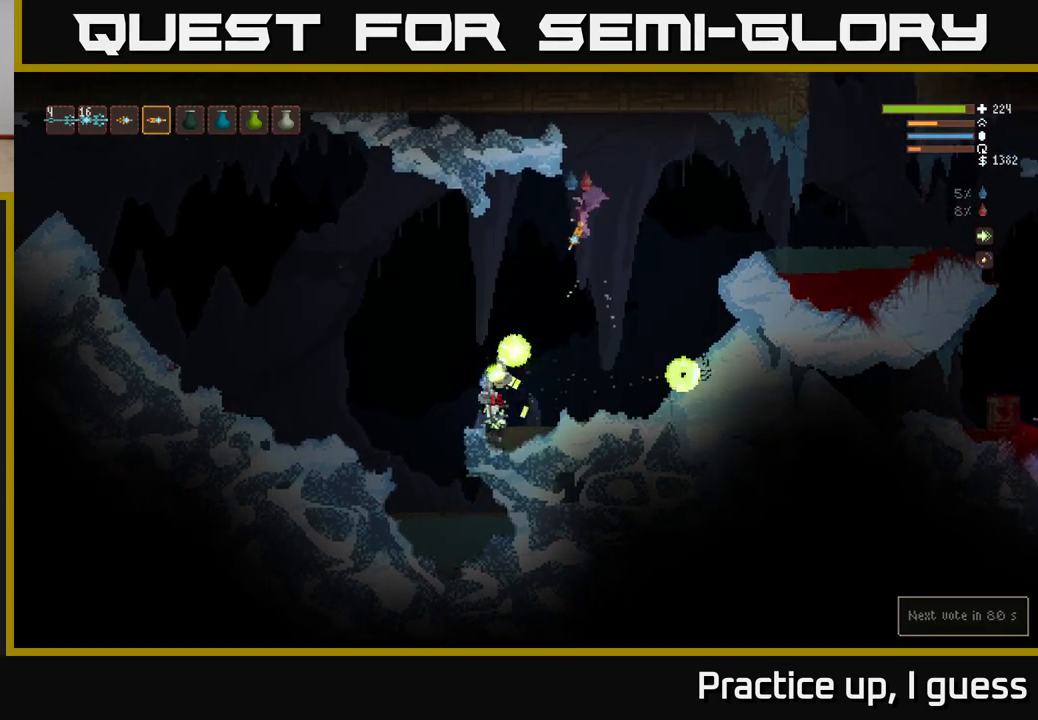
{"buttons": ["L2"], "left_stick": "left", "right_stick": "down", "events": [[50, "R2", "up"], [200, "right_stick", "down"], [400, "L2", "down"]]}
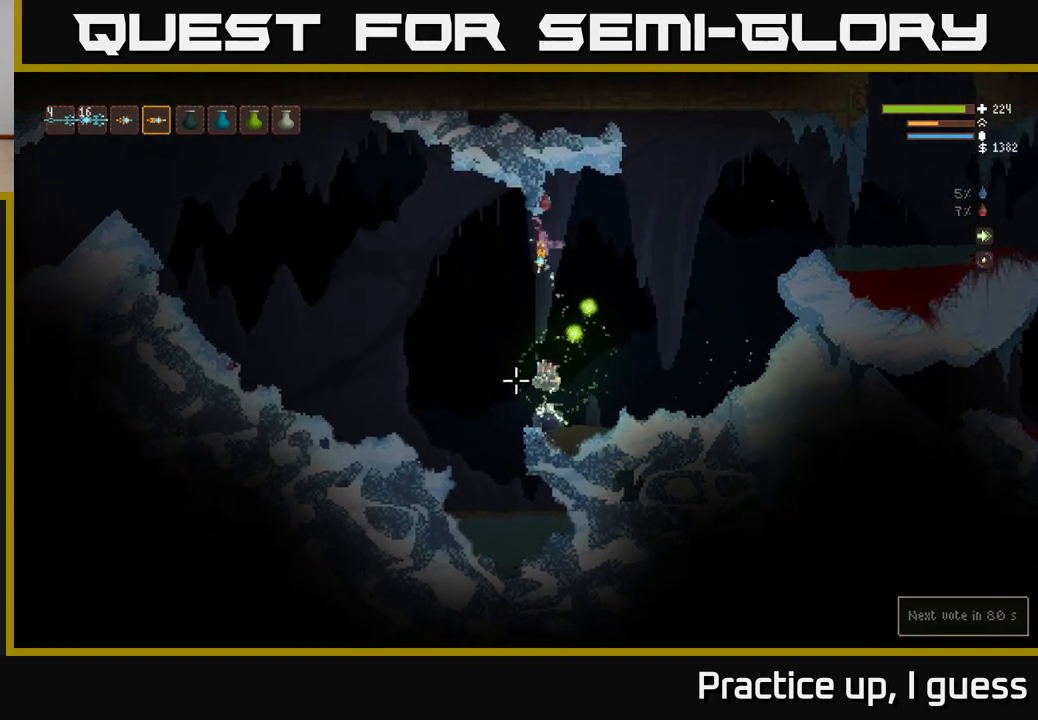
{"buttons": [], "left_stick": "left", "right_stick": "down-right", "events": [[33, "L2", "up"], [150, "right_stick", "down-right"], [217, "L1", "down"], [333, "L1", "up"]]}
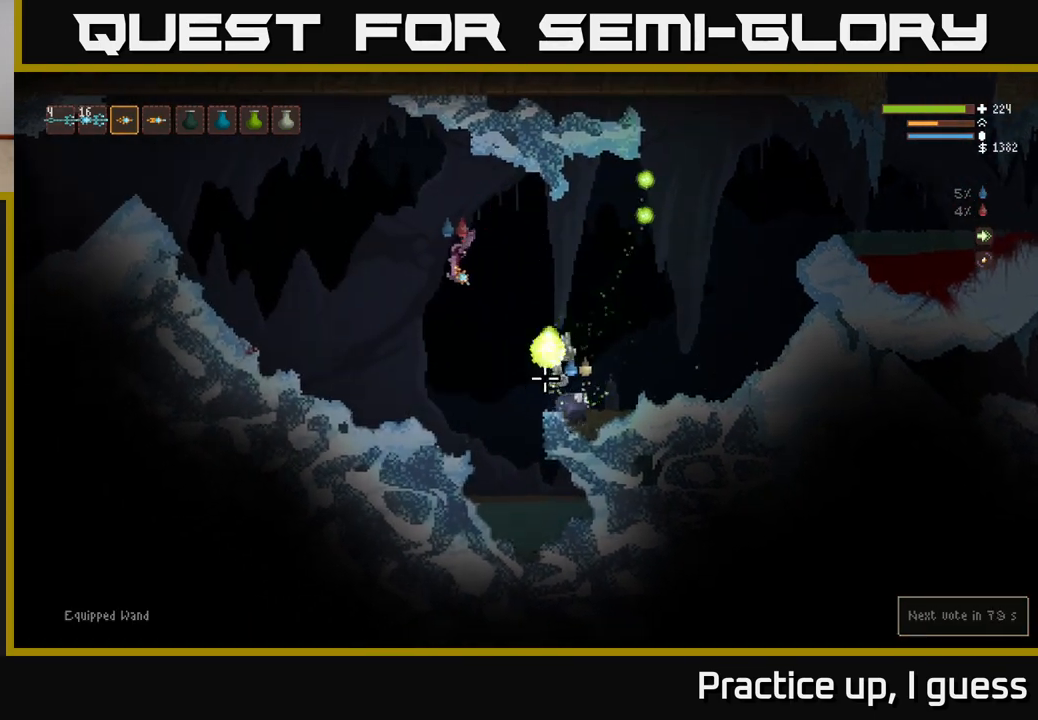
{"buttons": [], "left_stick": "center", "right_stick": "right", "events": [[100, "R2", "down"], [200, "R2", "up"], [300, "right_stick", "right"], [417, "left_stick", "center"]]}
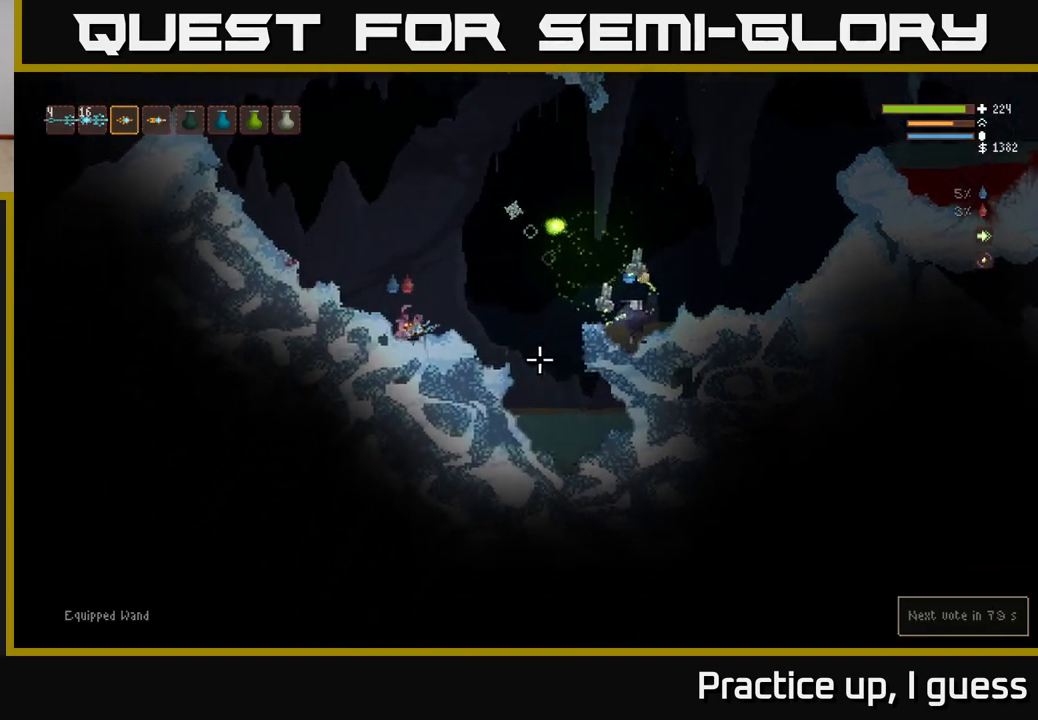
{"buttons": ["L2"], "left_stick": "left", "right_stick": "right", "events": [[33, "right_stick", "center"], [250, "right_stick", "right"], [383, "left_stick", "left"], [400, "L2", "down"]]}